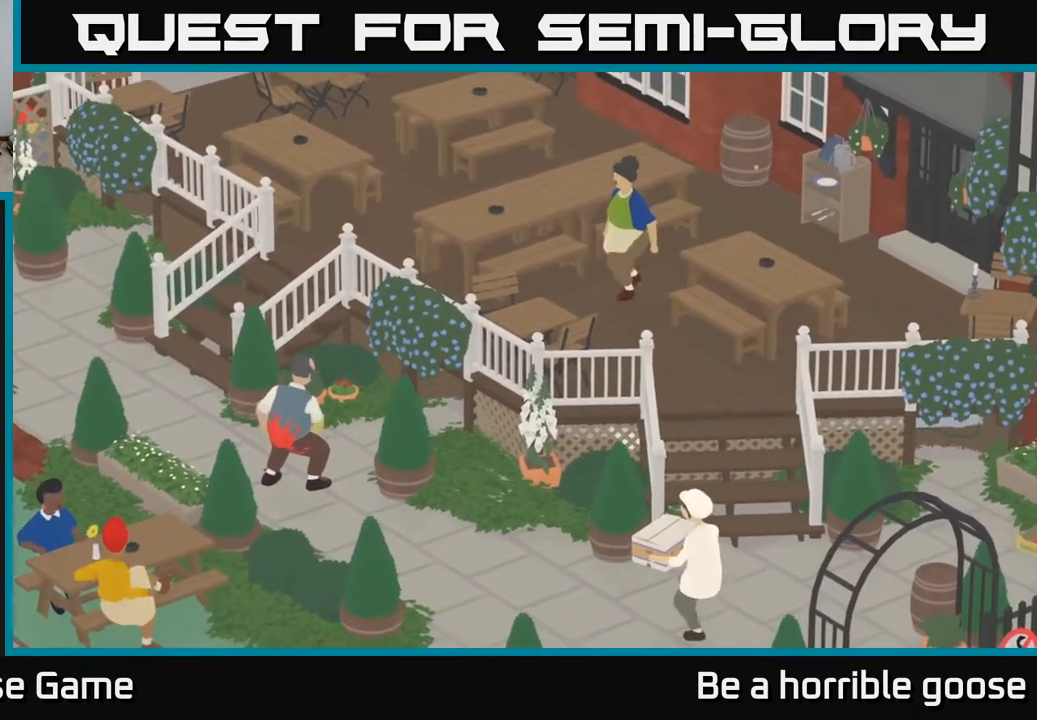
Gameplay with a controller (Xbox layout); each line is a JSON object with the inputs held at the frame after it. "events" lists button and stick changes between this image and that frame as [ms after this image, input, new state], when the widget could be followed in between.
{"buttons": ["A"], "left_stick": "right", "right_stick": "center", "events": []}
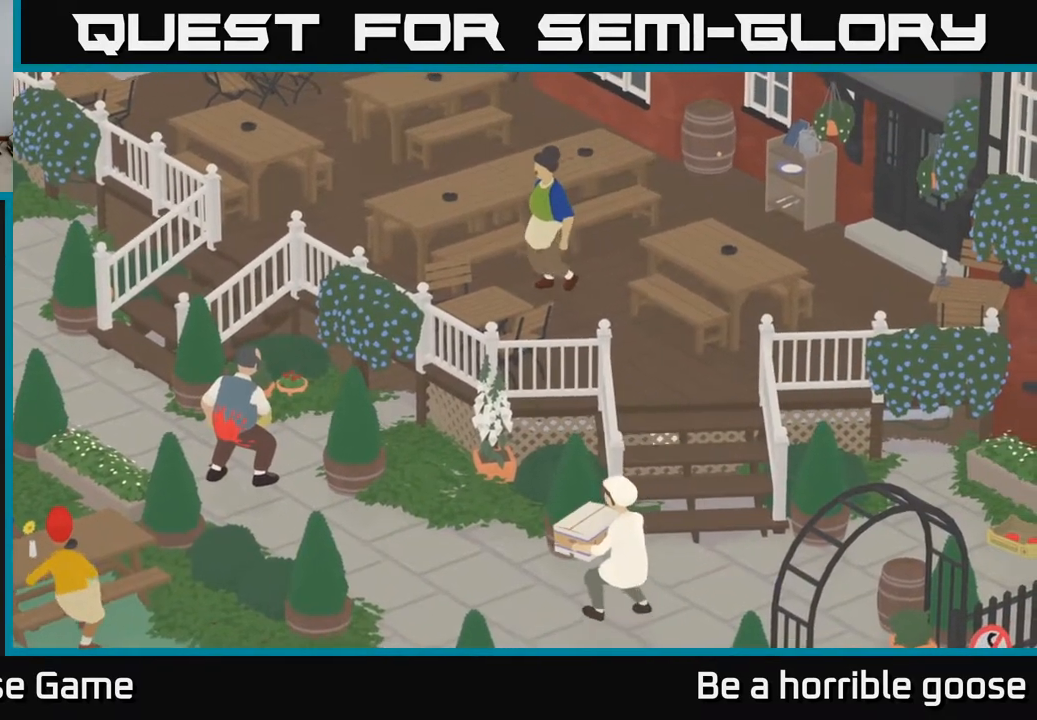
{"buttons": ["A"], "left_stick": "right", "right_stick": "center", "events": []}
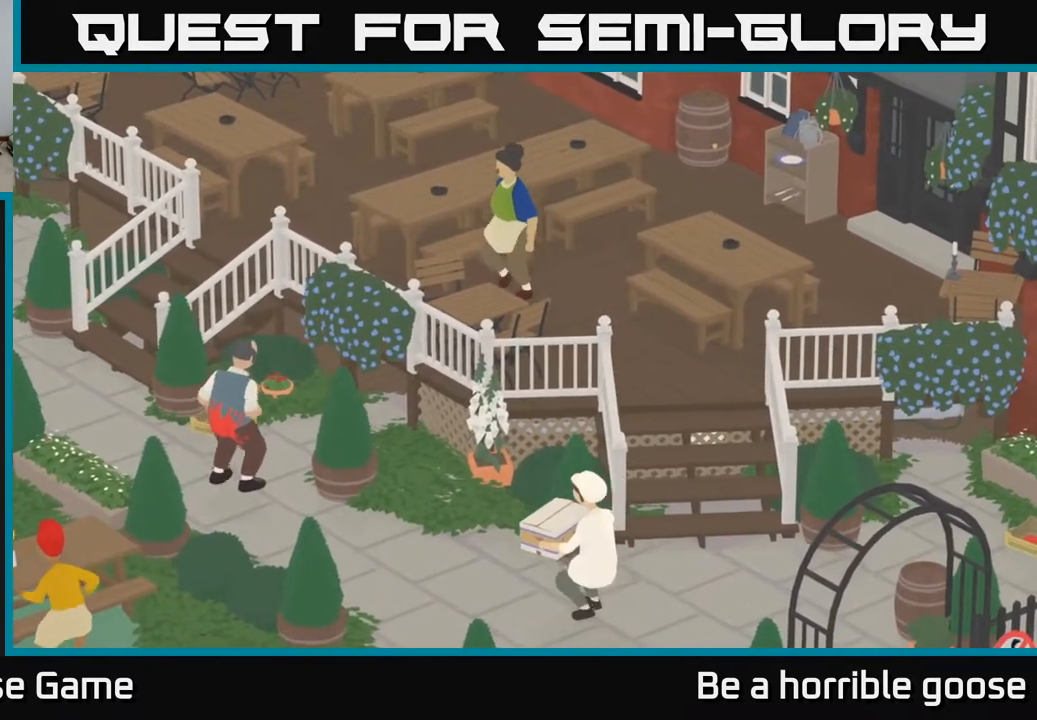
{"buttons": ["A"], "left_stick": "right", "right_stick": "center", "events": [[117, "A", "up"], [183, "A", "down"]]}
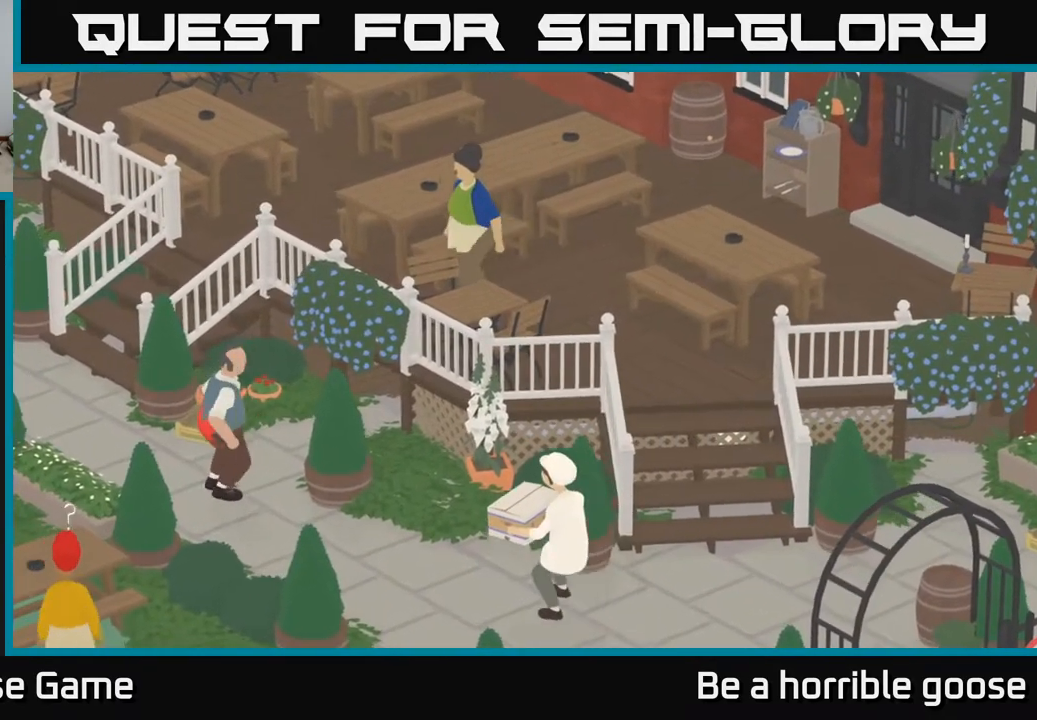
{"buttons": ["A"], "left_stick": "right", "right_stick": "center", "events": [[133, "left_stick", "down-right"], [167, "A", "up"], [283, "A", "down"], [417, "left_stick", "right"]]}
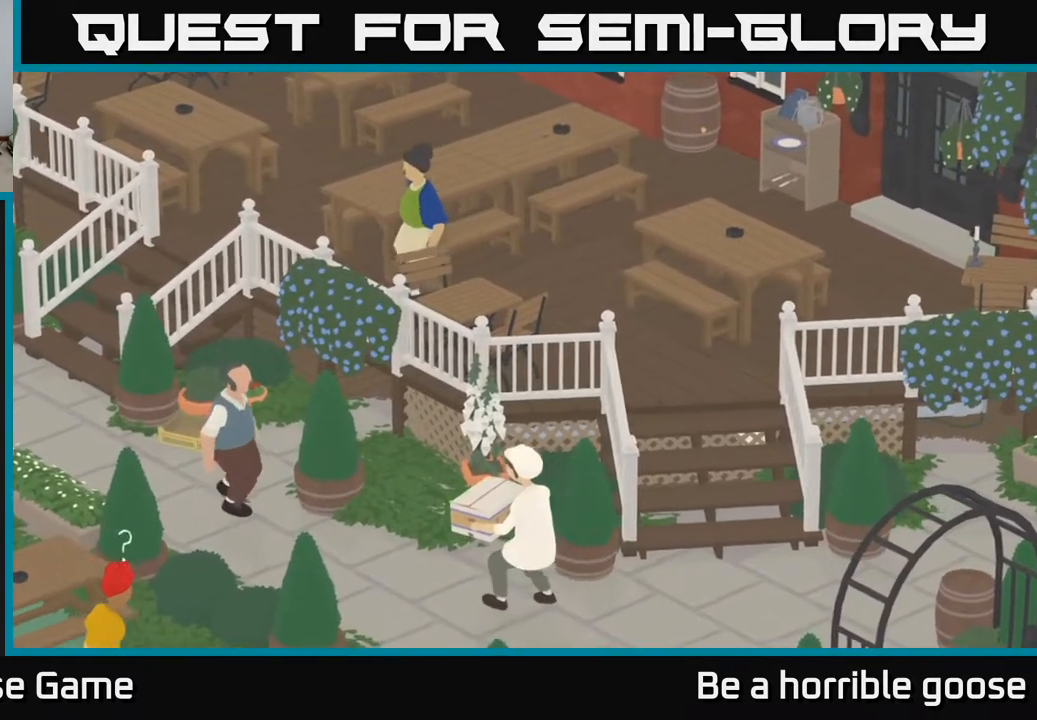
{"buttons": ["A"], "left_stick": "right", "right_stick": "center", "events": [[200, "A", "up"], [250, "left_stick", "up-right"], [317, "A", "down"], [483, "left_stick", "right"]]}
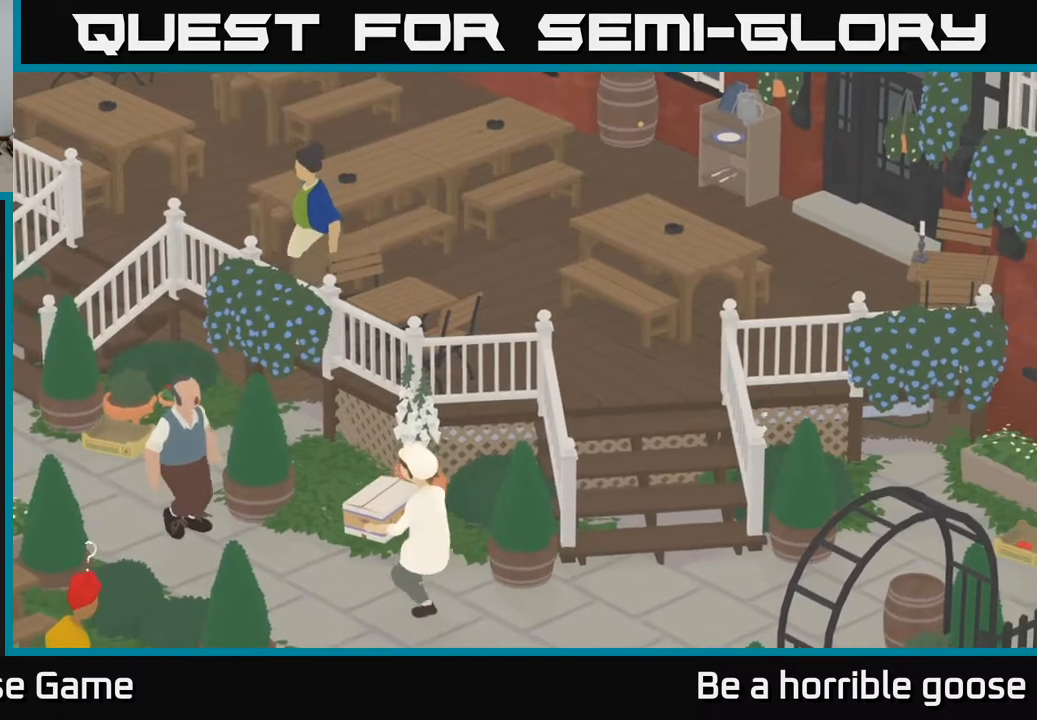
{"buttons": ["A"], "left_stick": "down-right", "right_stick": "center", "events": [[350, "left_stick", "down-right"]]}
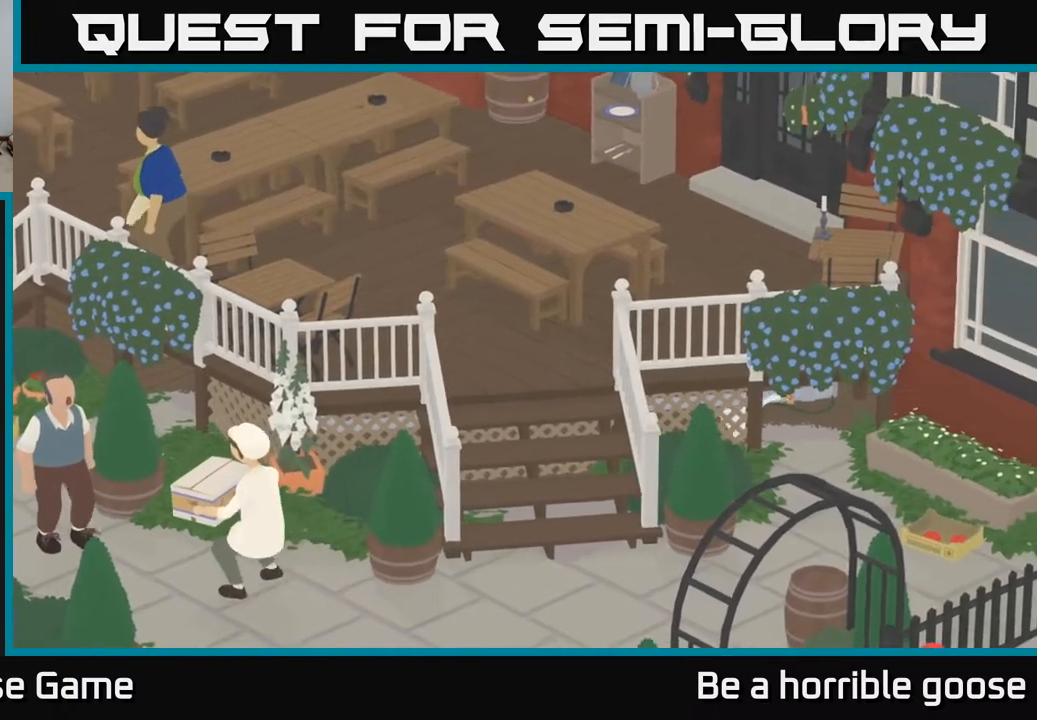
{"buttons": ["A"], "left_stick": "down", "right_stick": "center", "events": [[50, "A", "up"], [167, "left_stick", "down"], [417, "A", "down"]]}
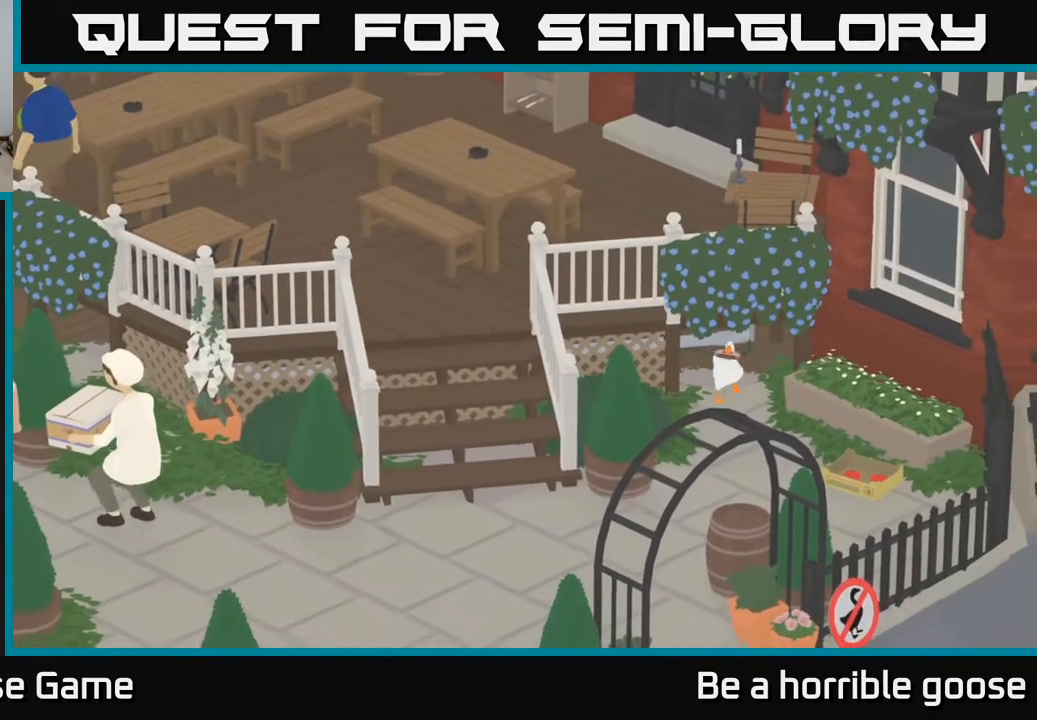
{"buttons": ["A"], "left_stick": "down", "right_stick": "center", "events": []}
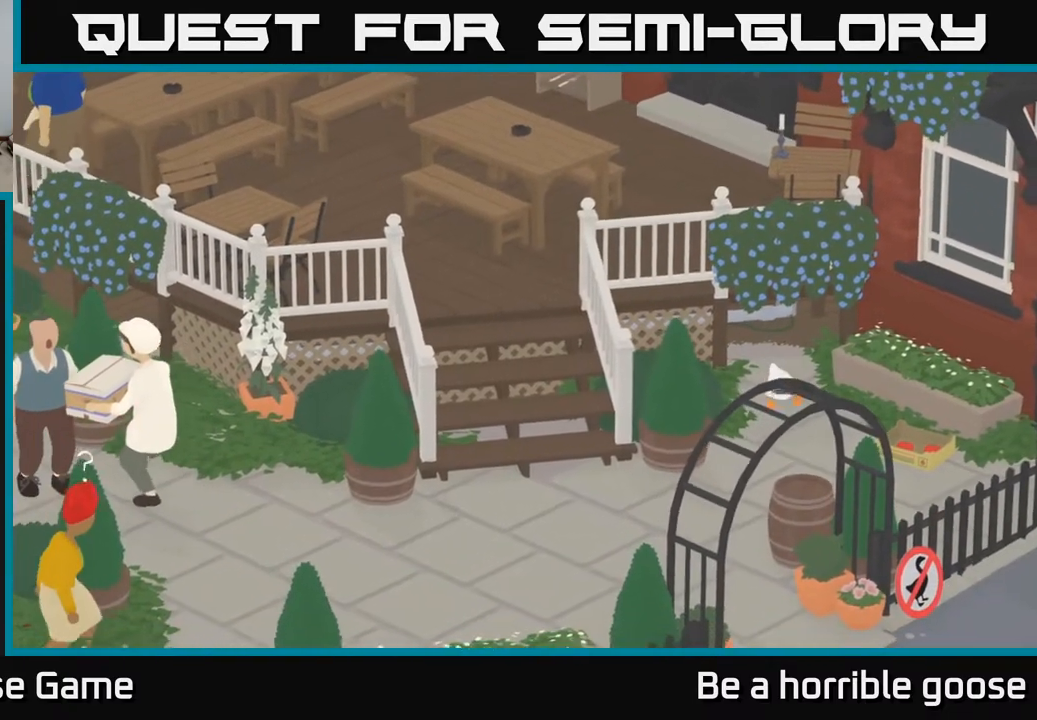
{"buttons": ["A"], "left_stick": "down", "right_stick": "center", "events": []}
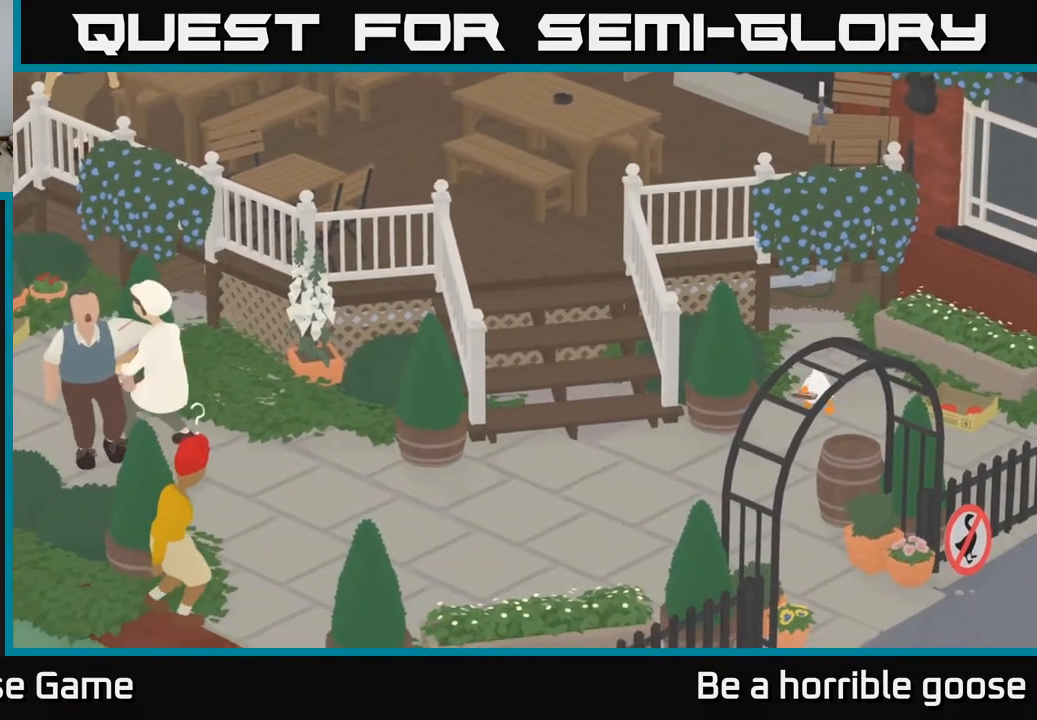
{"buttons": ["A"], "left_stick": "down", "right_stick": "center", "events": []}
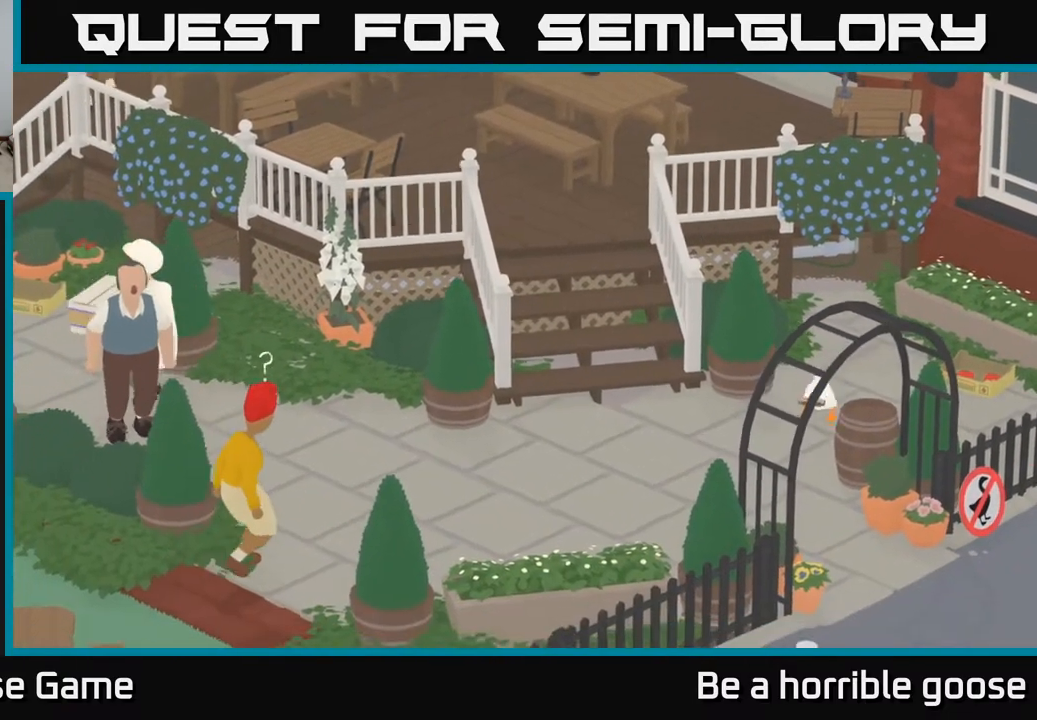
{"buttons": ["A"], "left_stick": "down", "right_stick": "center", "events": []}
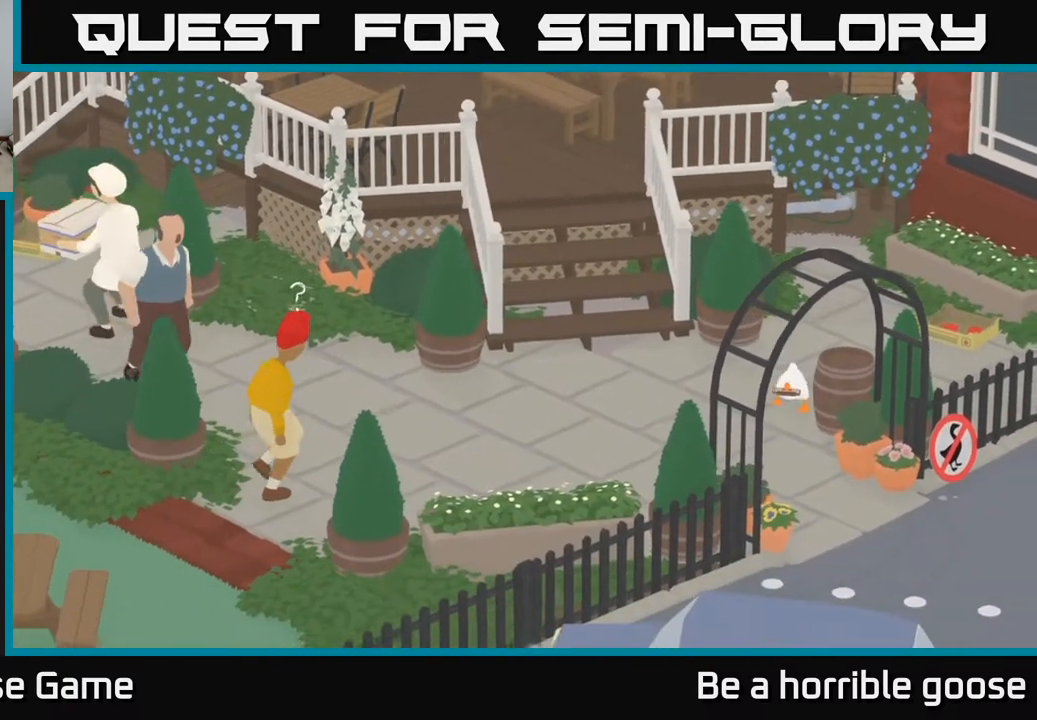
{"buttons": ["A"], "left_stick": "down", "right_stick": "center", "events": [[33, "left_stick", "down-right"], [400, "left_stick", "down"]]}
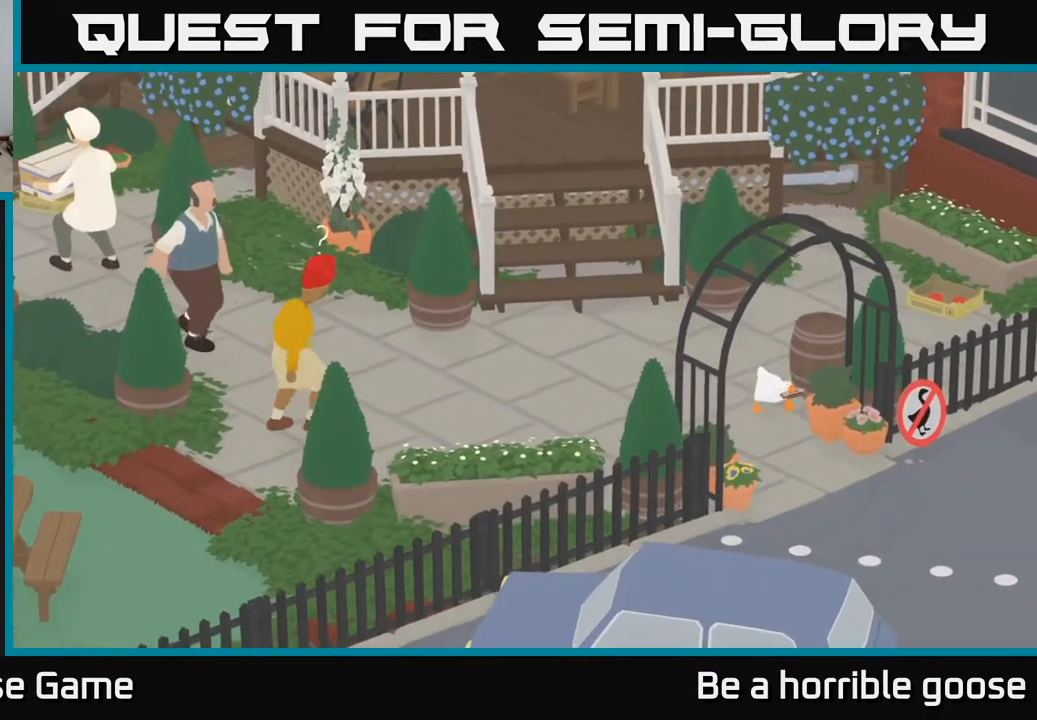
{"buttons": ["A"], "left_stick": "down", "right_stick": "center", "events": []}
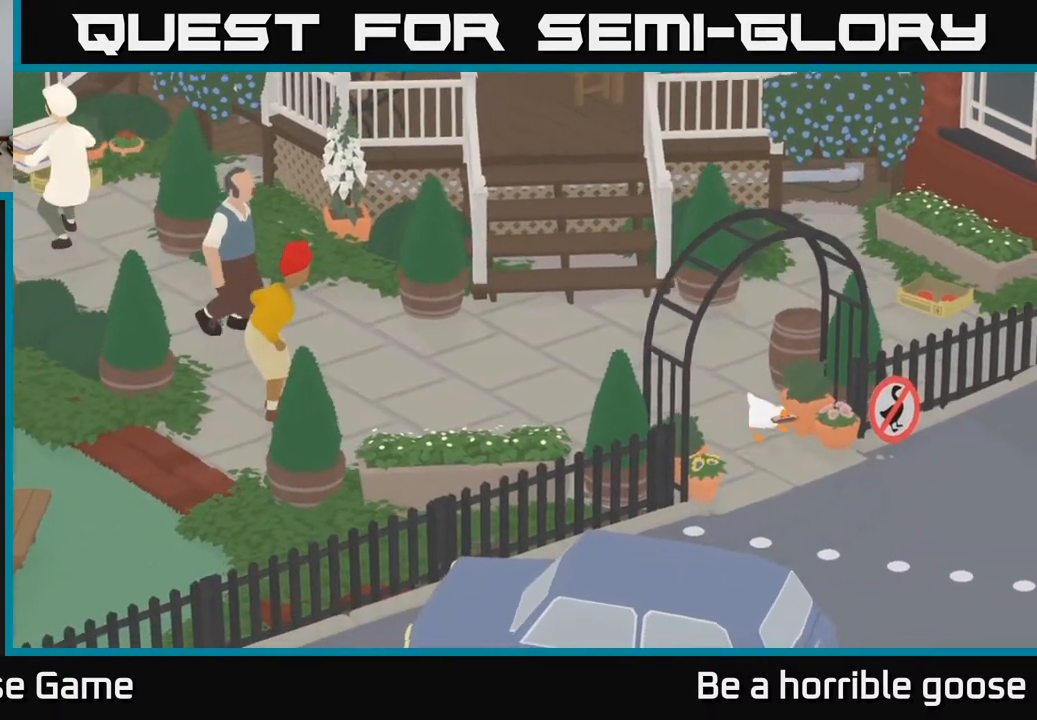
{"buttons": ["A"], "left_stick": "down", "right_stick": "center", "events": []}
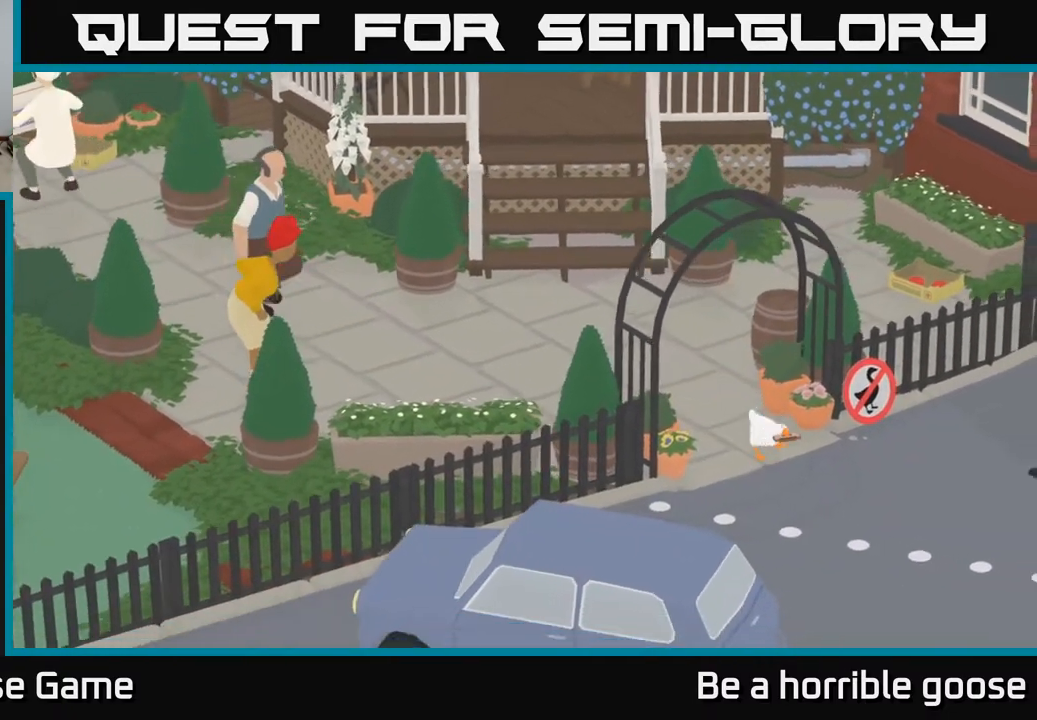
{"buttons": ["A"], "left_stick": "down", "right_stick": "center", "events": []}
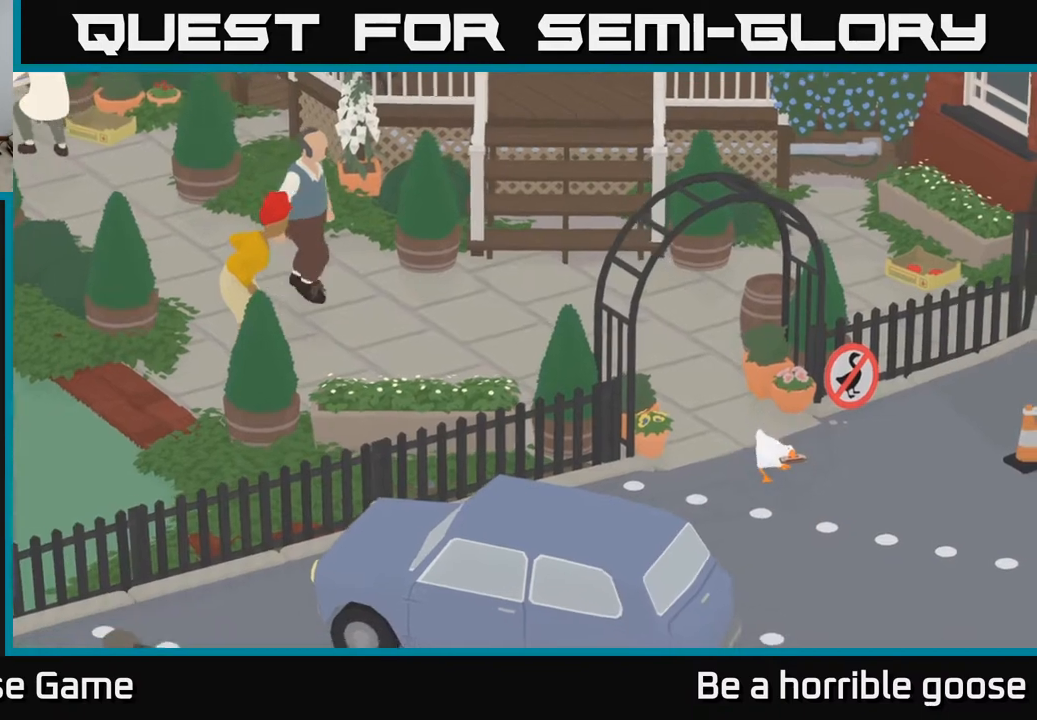
{"buttons": ["A"], "left_stick": "down", "right_stick": "center", "events": []}
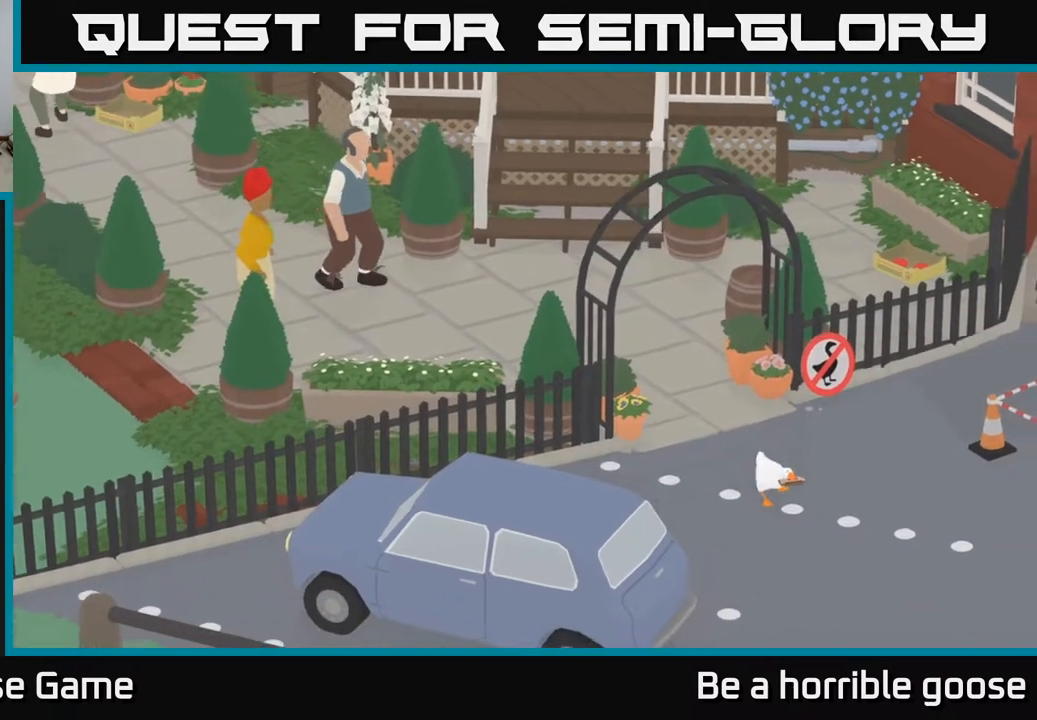
{"buttons": ["A"], "left_stick": "down", "right_stick": "center", "events": []}
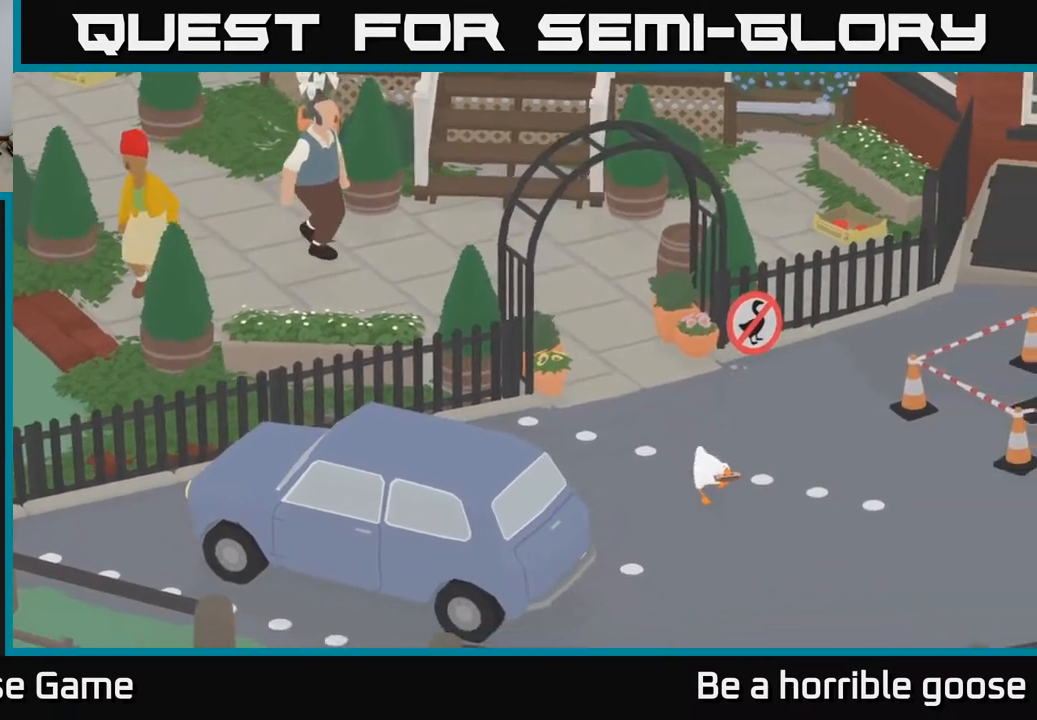
{"buttons": ["A"], "left_stick": "down", "right_stick": "center", "events": []}
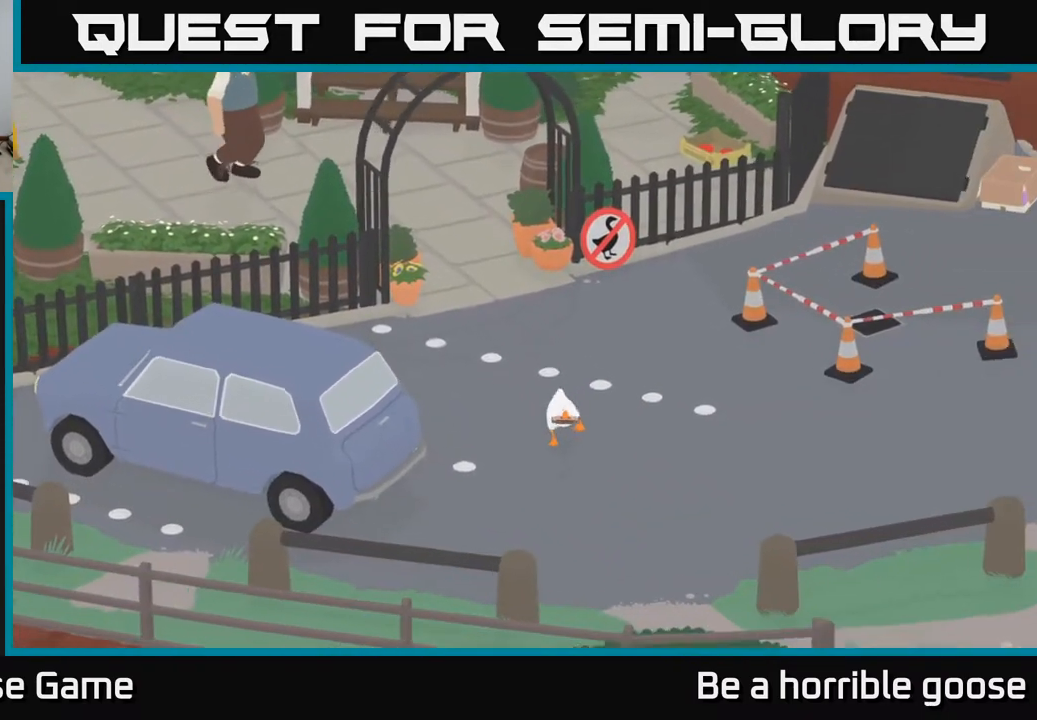
{"buttons": ["A"], "left_stick": "down-left", "right_stick": "center", "events": [[300, "left_stick", "down-left"]]}
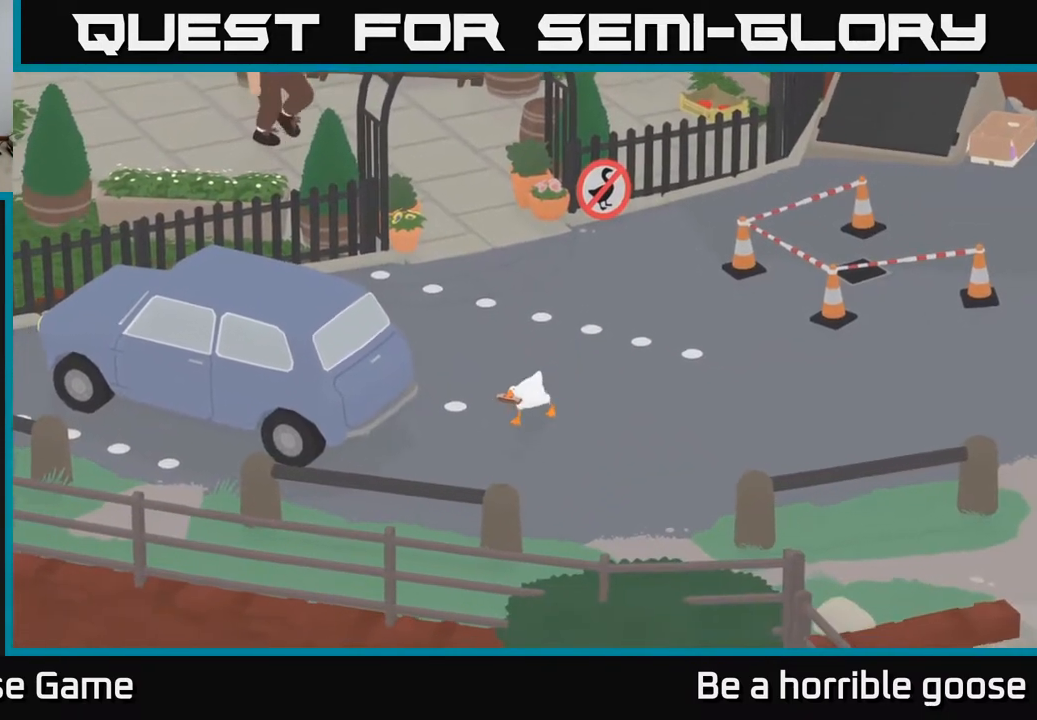
{"buttons": ["A"], "left_stick": "down-left", "right_stick": "center", "events": []}
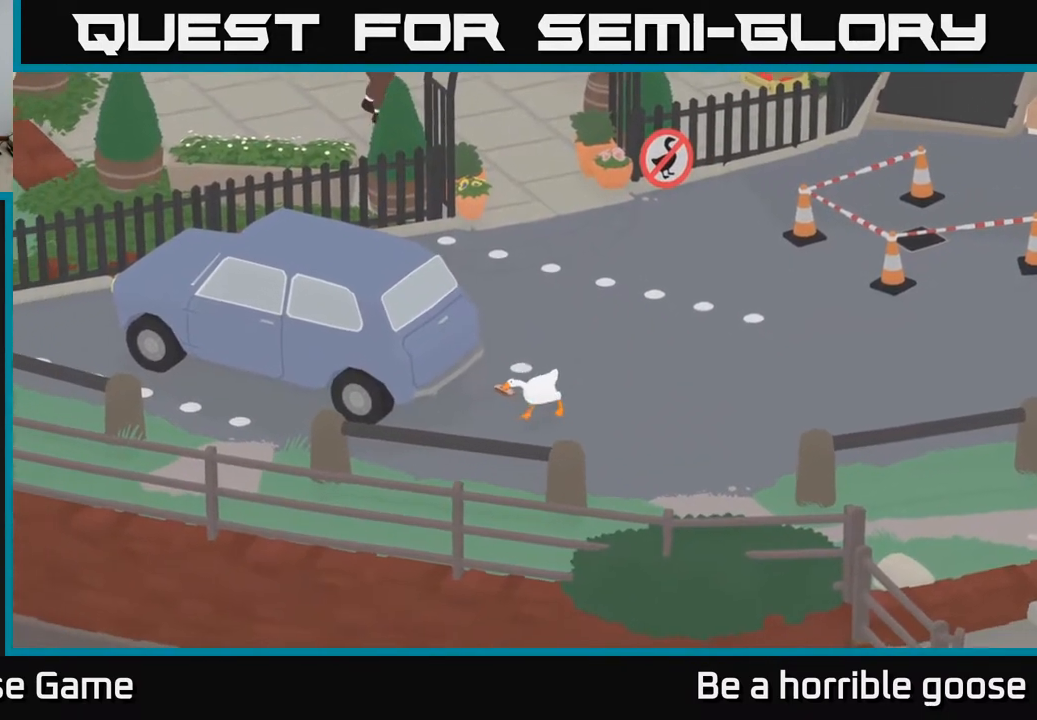
{"buttons": [], "left_stick": "left", "right_stick": "center", "events": [[83, "left_stick", "left"], [500, "A", "up"]]}
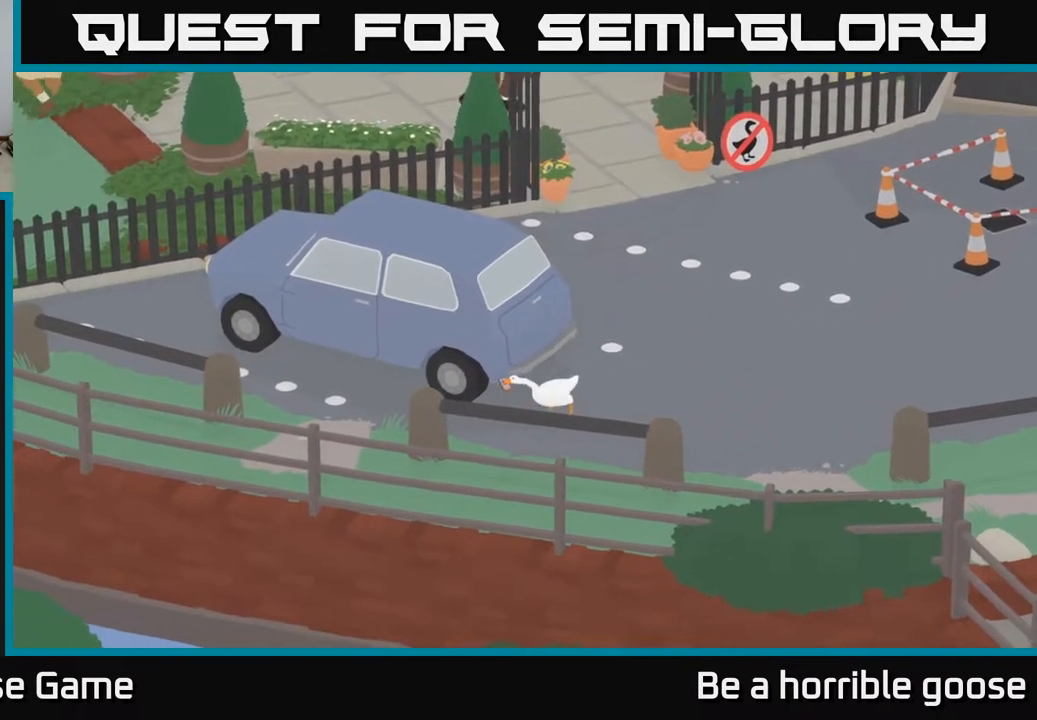
{"buttons": ["A"], "left_stick": "left", "right_stick": "center", "events": [[167, "A", "down"]]}
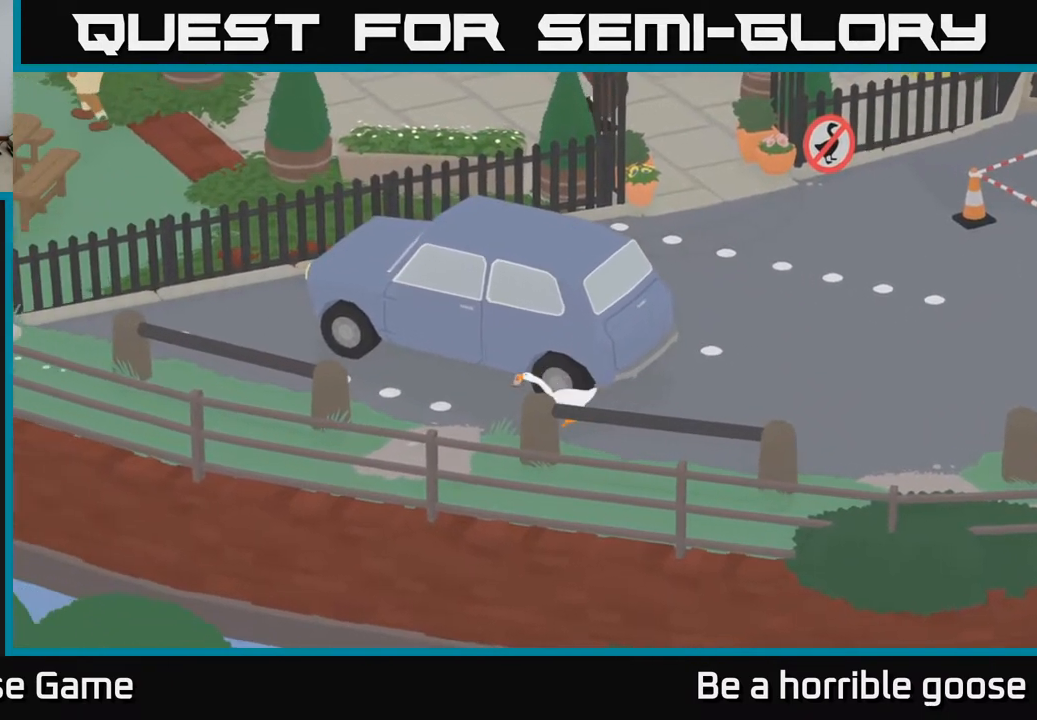
{"buttons": ["A"], "left_stick": "left", "right_stick": "center", "events": []}
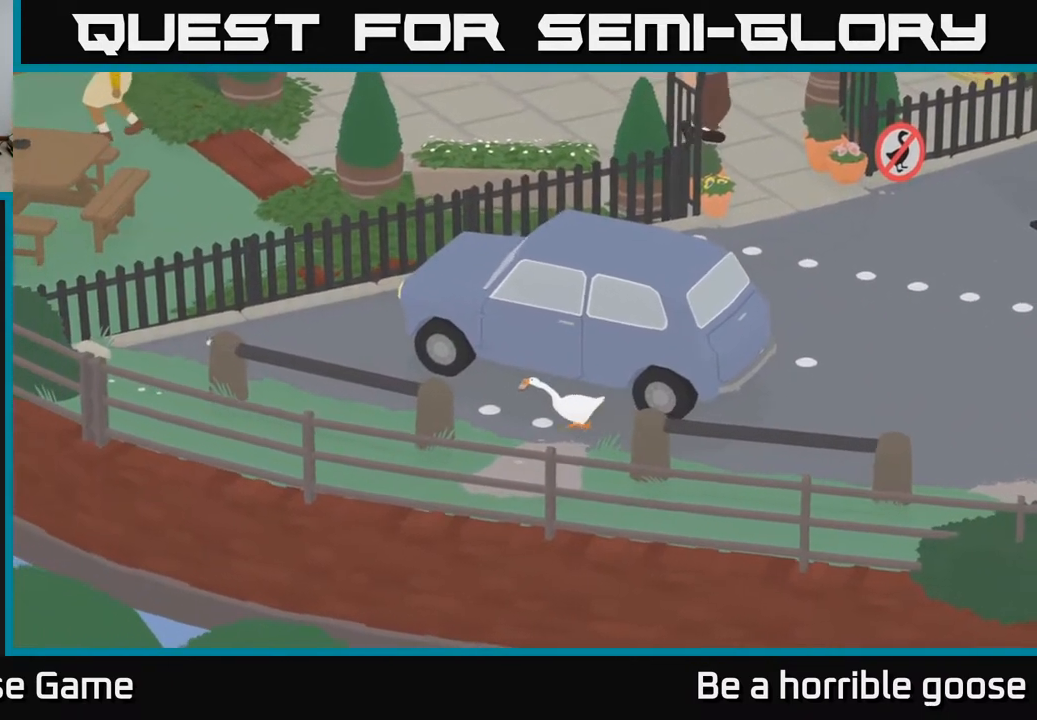
{"buttons": [], "left_stick": "center", "right_stick": "center", "events": [[300, "A", "up"], [300, "left_stick", "center"]]}
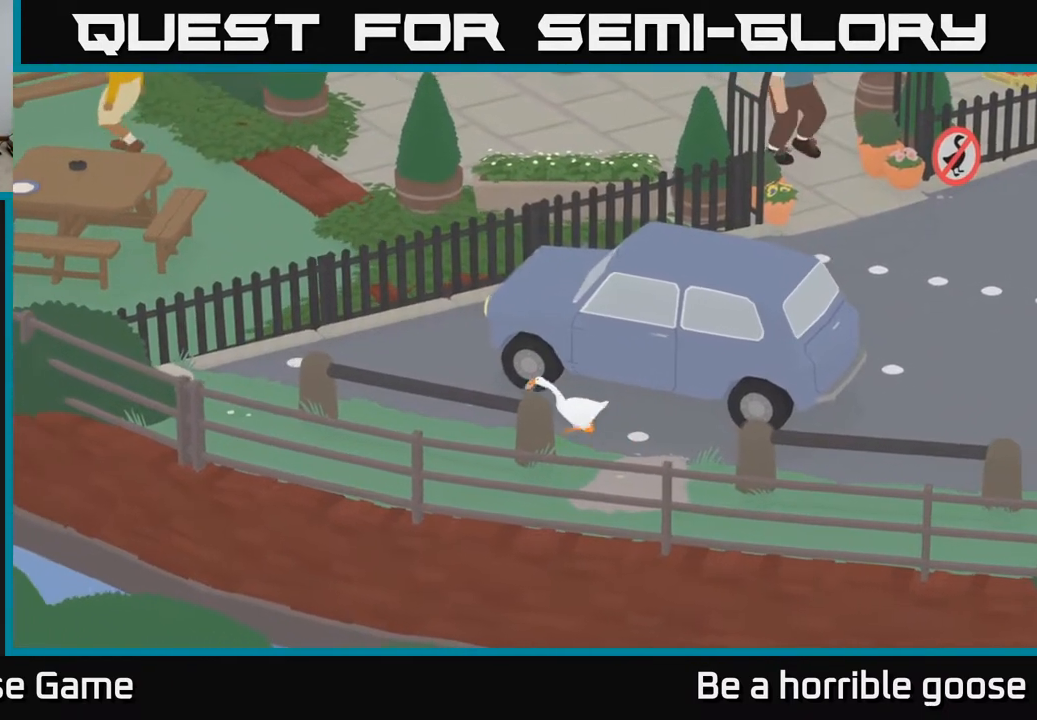
{"buttons": [], "left_stick": "center", "right_stick": "center", "events": [[200, "left_stick", "left"], [433, "left_stick", "center"]]}
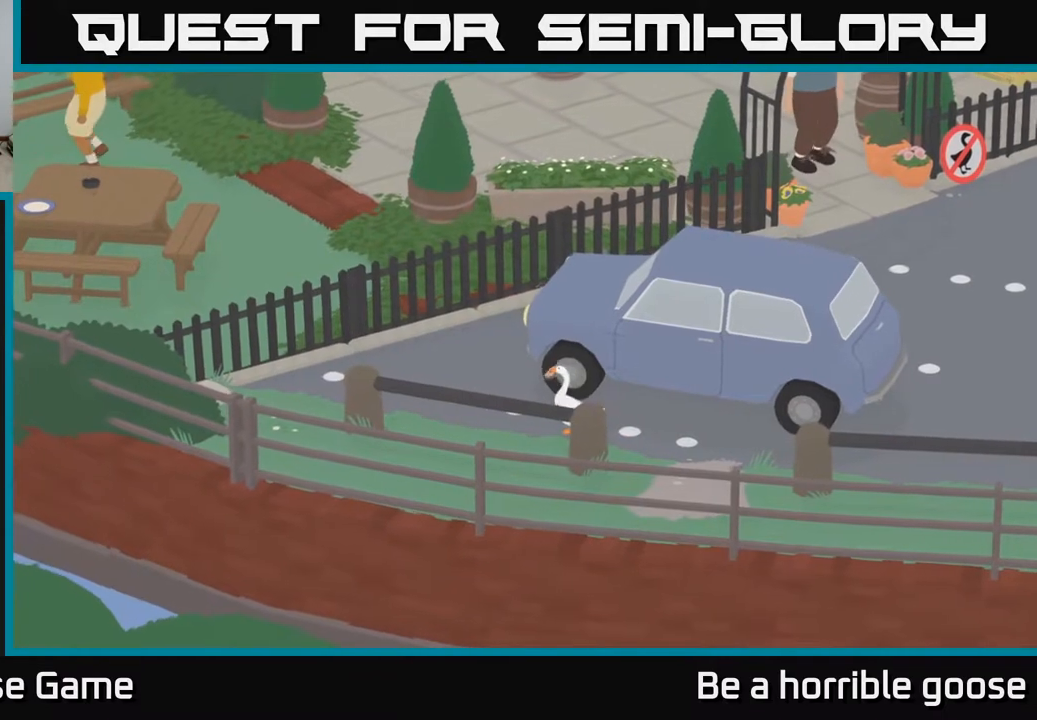
{"buttons": [], "left_stick": "right", "right_stick": "center", "events": [[117, "left_stick", "right"]]}
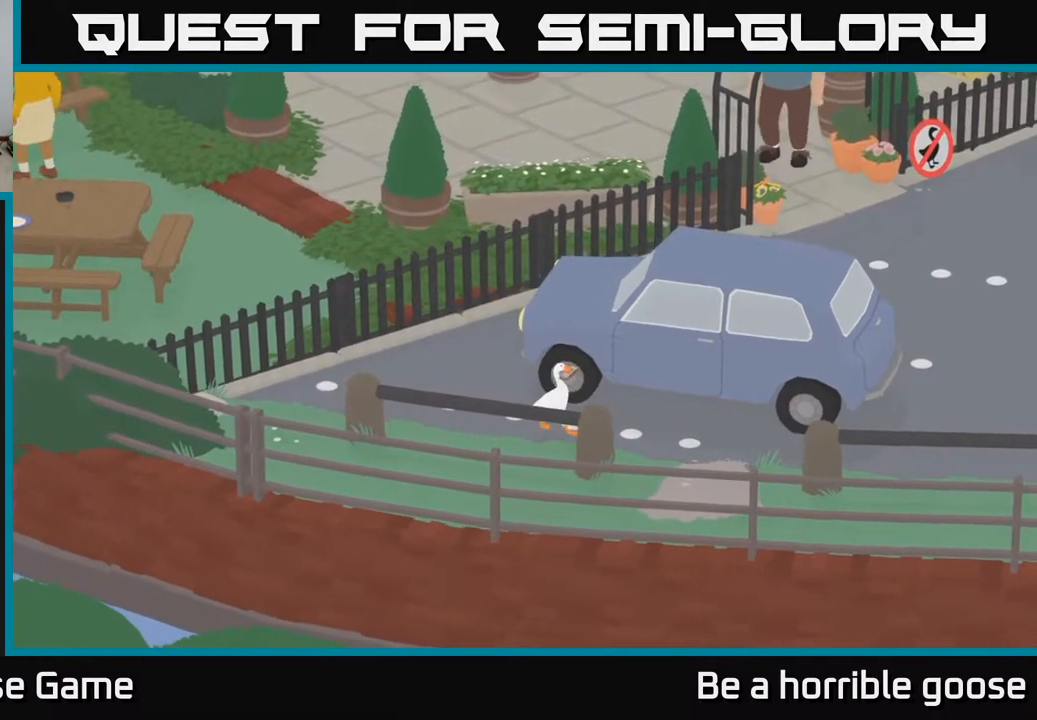
{"buttons": ["A"], "left_stick": "right", "right_stick": "center", "events": [[50, "A", "down"]]}
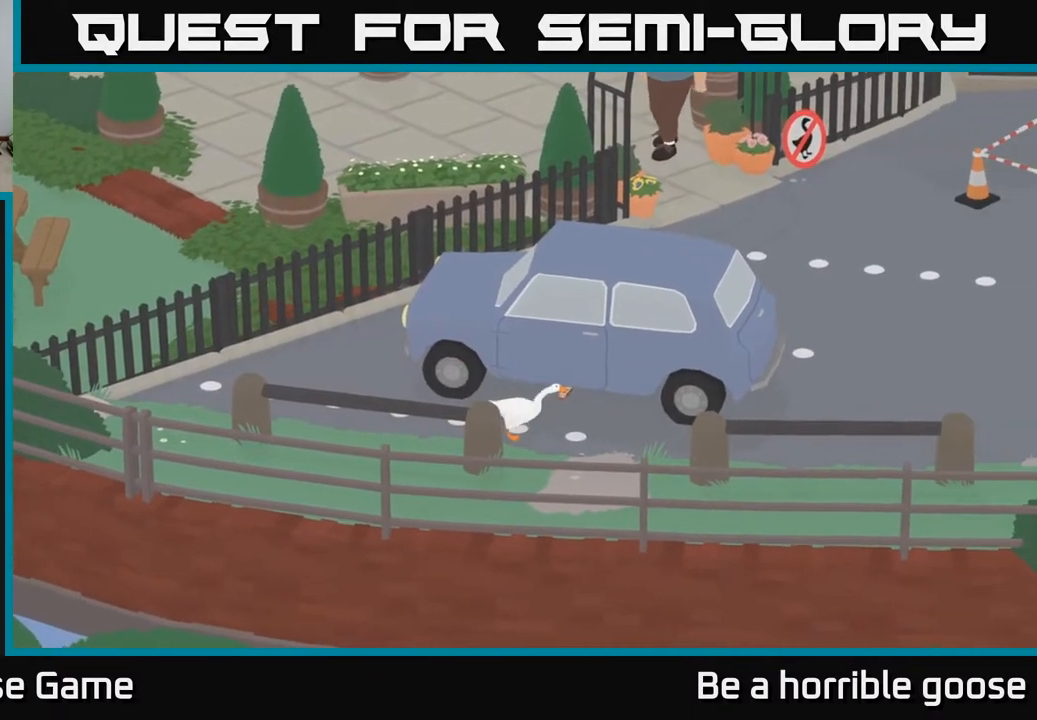
{"buttons": ["A"], "left_stick": "right", "right_stick": "center", "events": []}
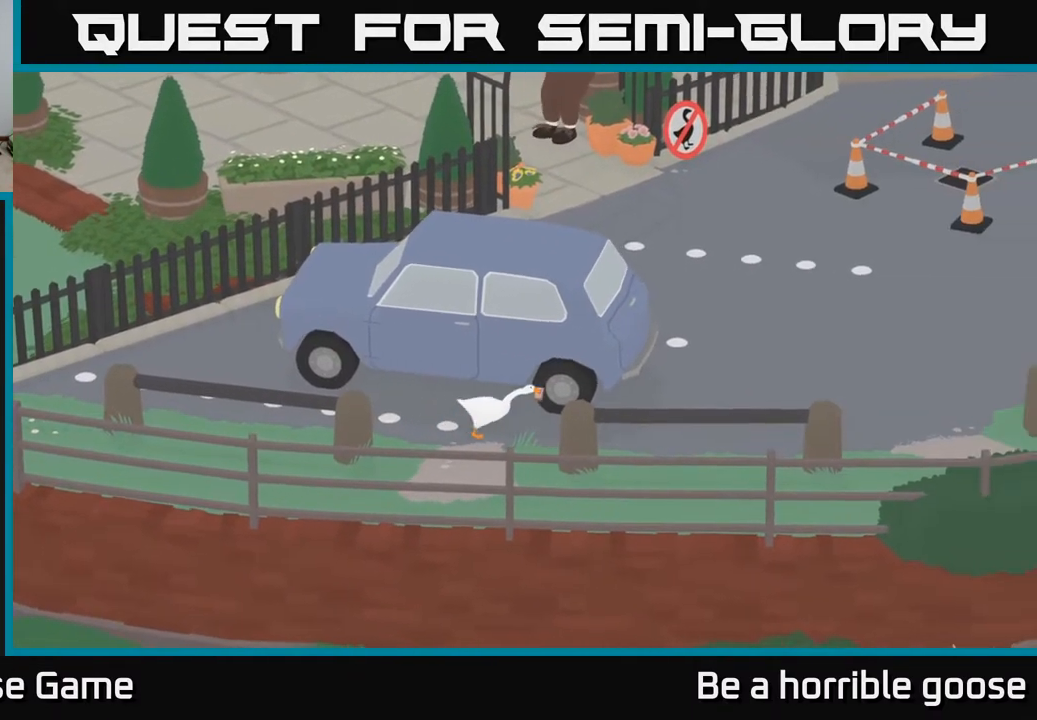
{"buttons": ["A"], "left_stick": "right", "right_stick": "center", "events": []}